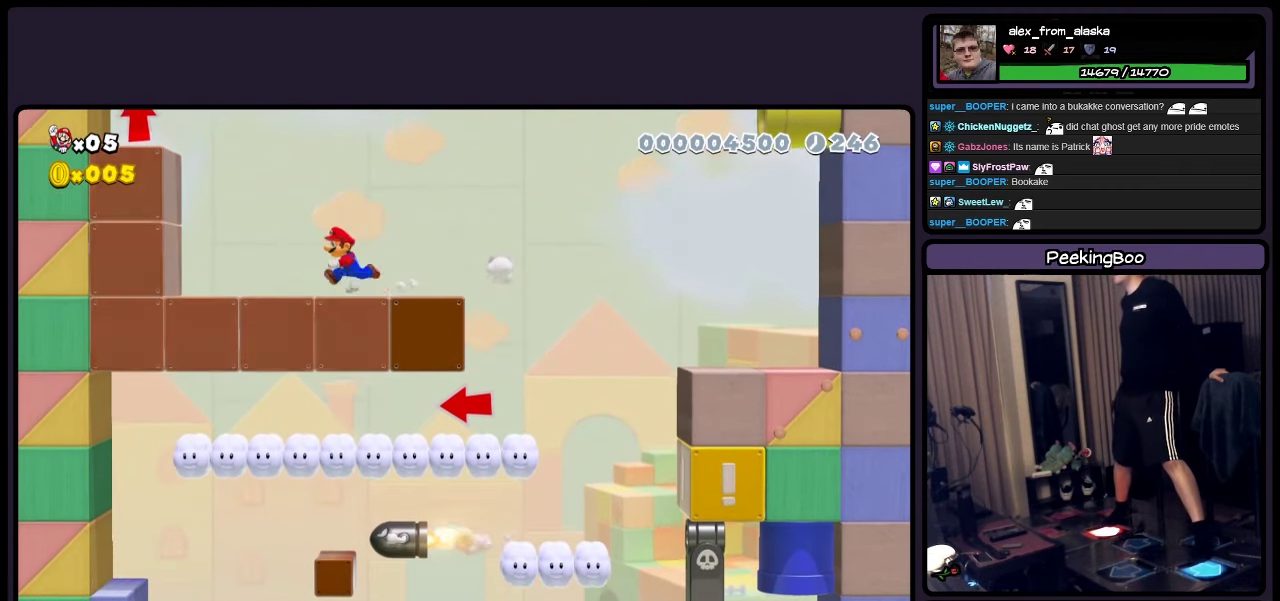
Gameplay with a controller (Nintendo layout); each line is a JSON object with the inputs held at the frame after it. "events" lists button and stick changes between this image and that frame as [ms after this image, input, new state], when the widget could be followed in between. Not read: L3 R3.
{"buttons": ["Y", "DPAD_LEFT"], "events": [[83, "A", "down"], [467, "A", "up"]]}
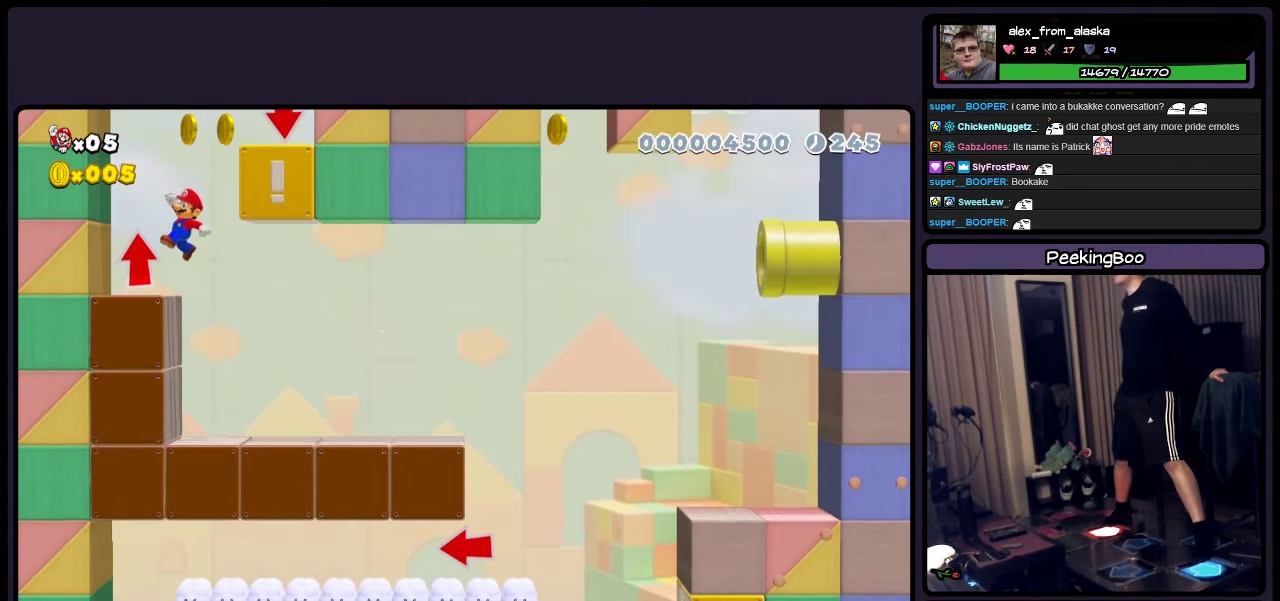
{"buttons": ["A", "Y"], "events": [[333, "DPAD_LEFT", "up"], [467, "A", "down"]]}
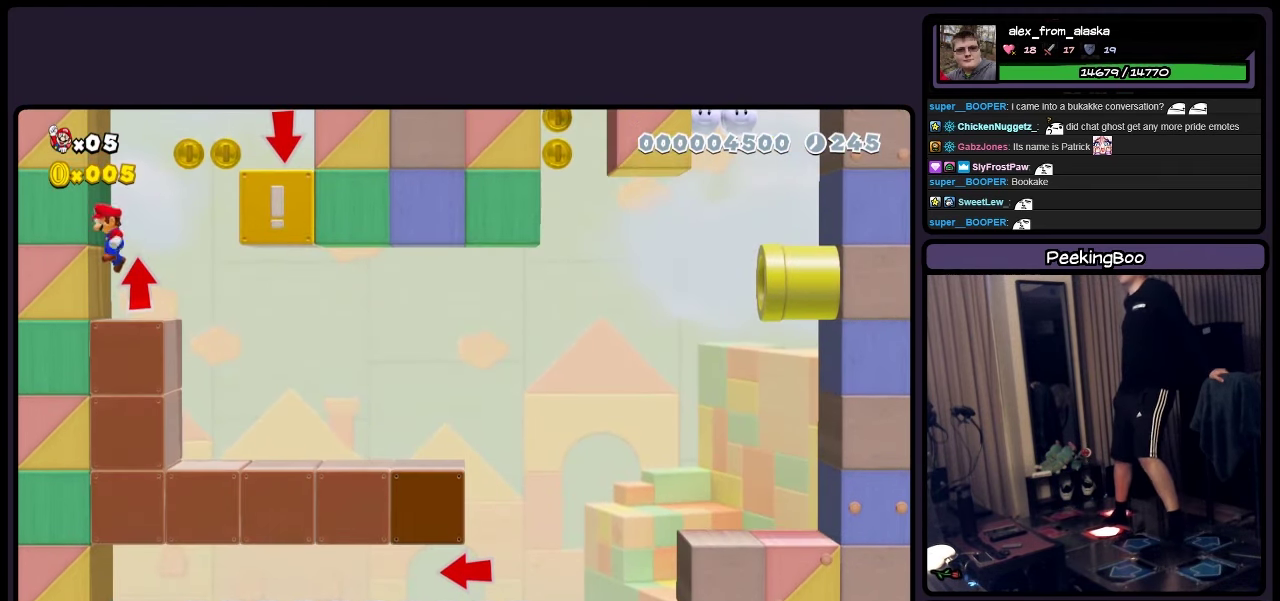
{"buttons": ["A", "Y", "DPAD_RIGHT"], "events": [[83, "A", "up"], [300, "A", "down"], [417, "DPAD_RIGHT", "down"]]}
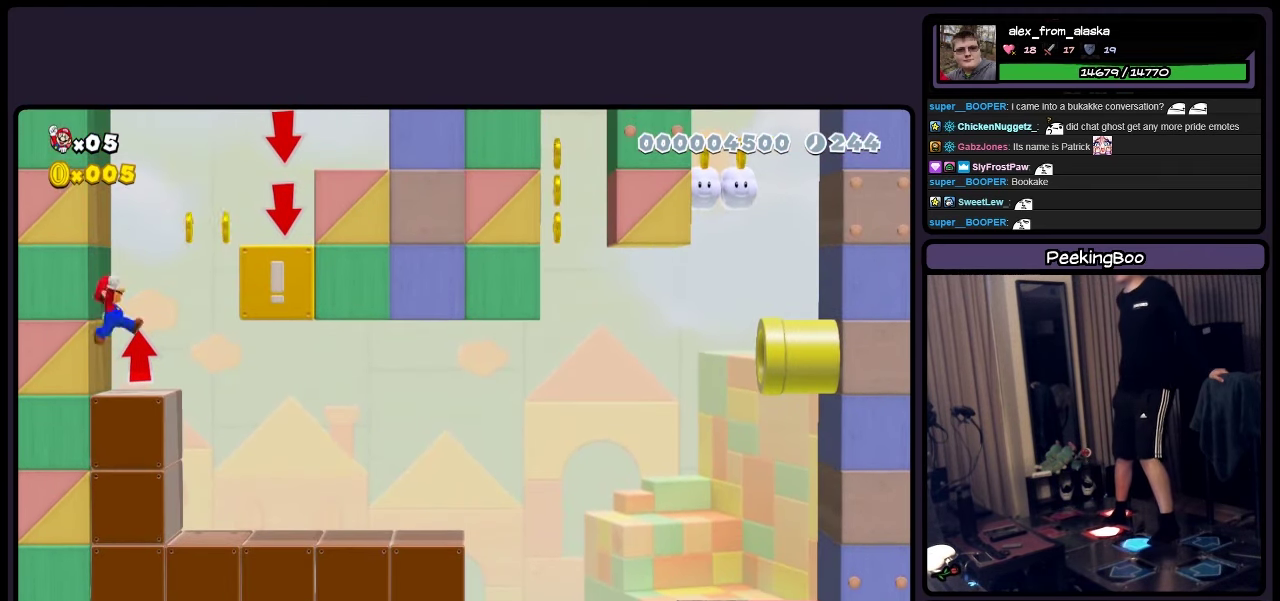
{"buttons": ["A", "Y", "DPAD_RIGHT"], "events": [[133, "A", "up"], [250, "A", "down"]]}
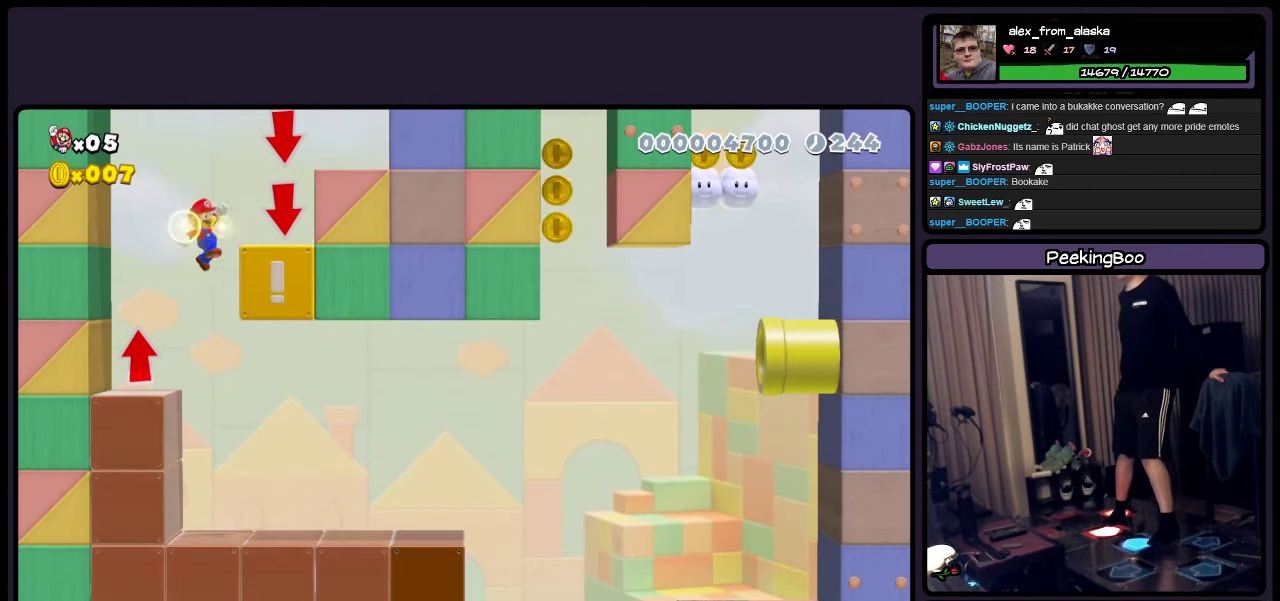
{"buttons": ["Y"], "events": [[167, "A", "up"], [333, "DPAD_RIGHT", "up"]]}
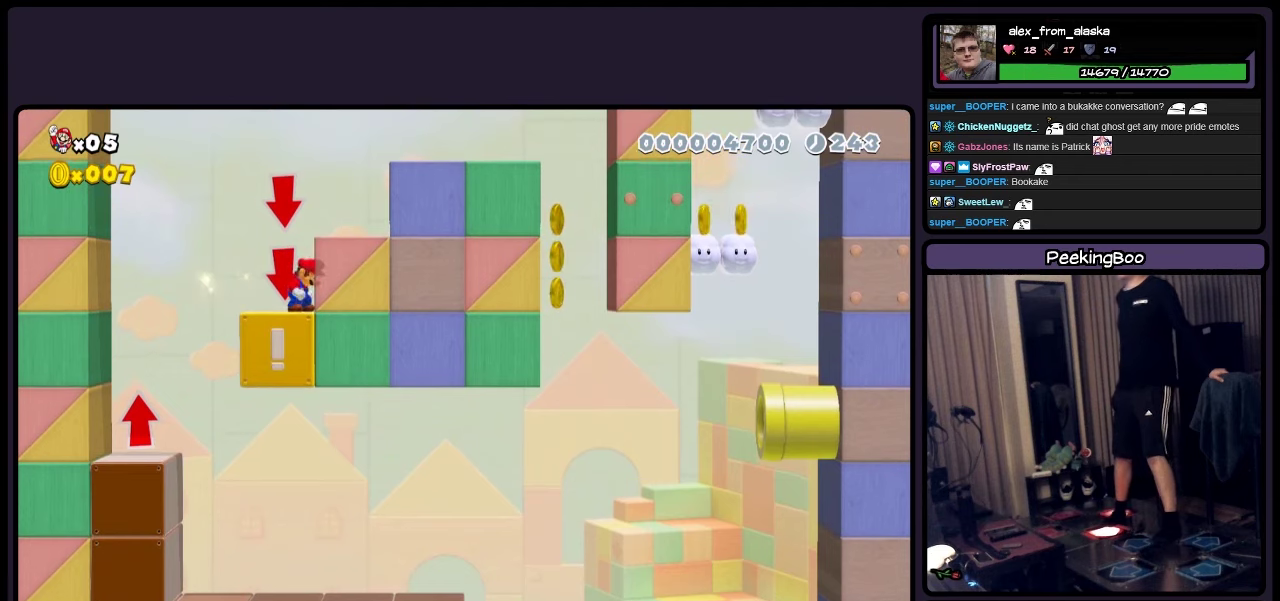
{"buttons": ["Y", "DPAD_DOWN"], "events": [[50, "A", "down"], [250, "DPAD_DOWN", "down"], [334, "A", "up"]]}
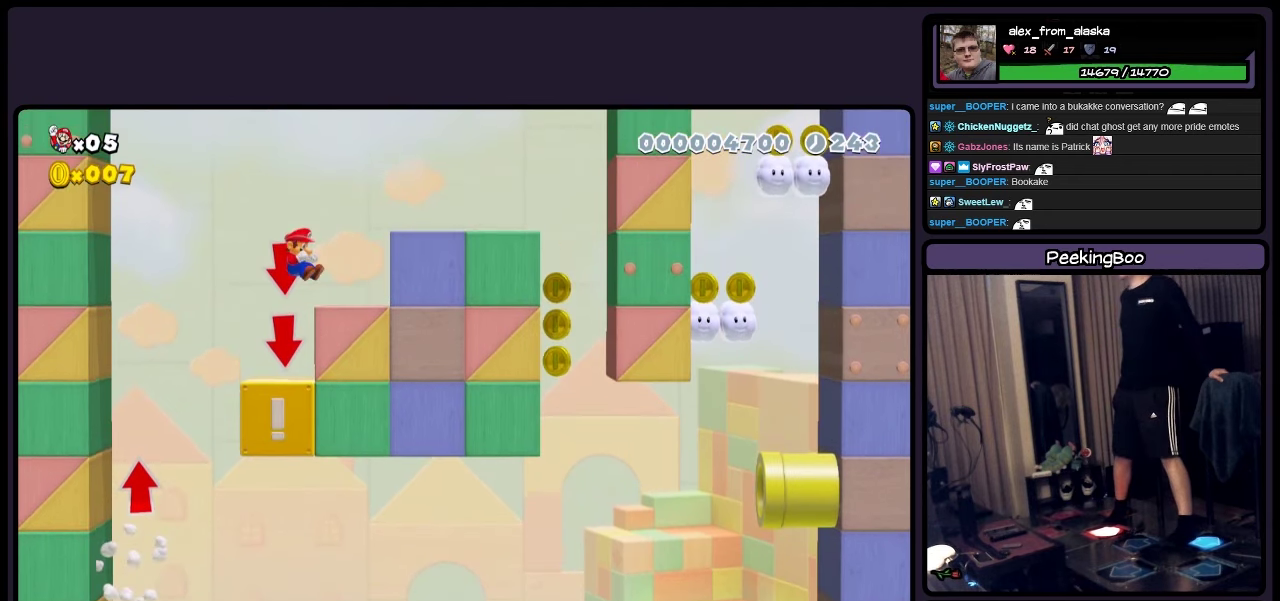
{"buttons": ["Y", "DPAD_DOWN"], "events": []}
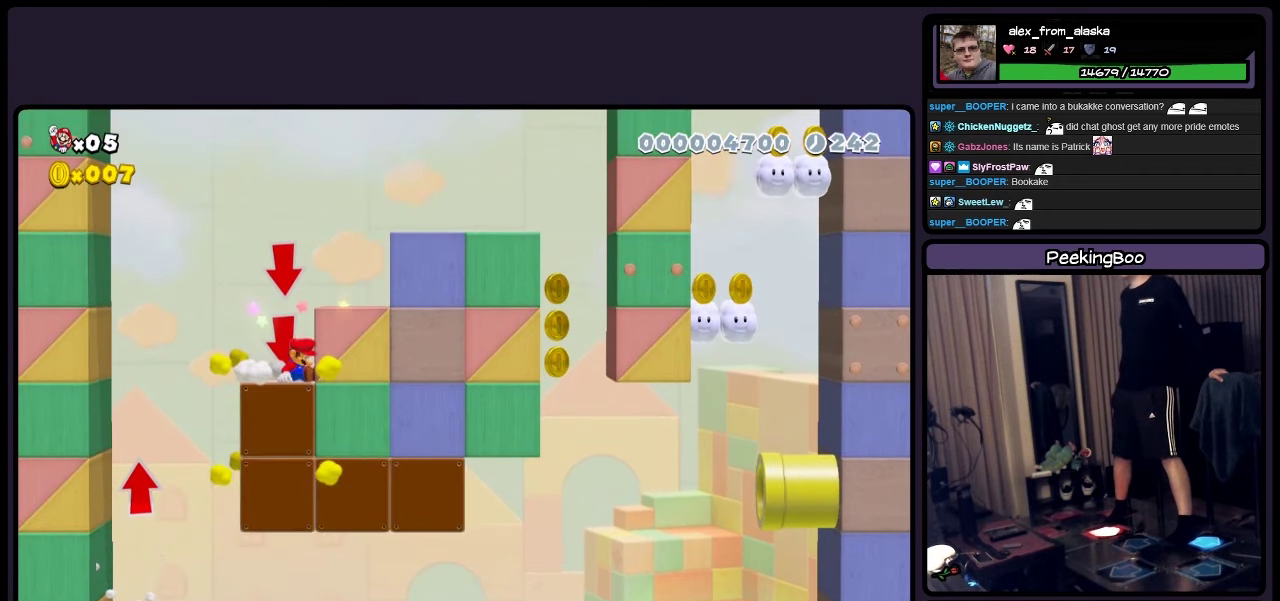
{"buttons": ["Y"], "events": [[467, "DPAD_DOWN", "up"]]}
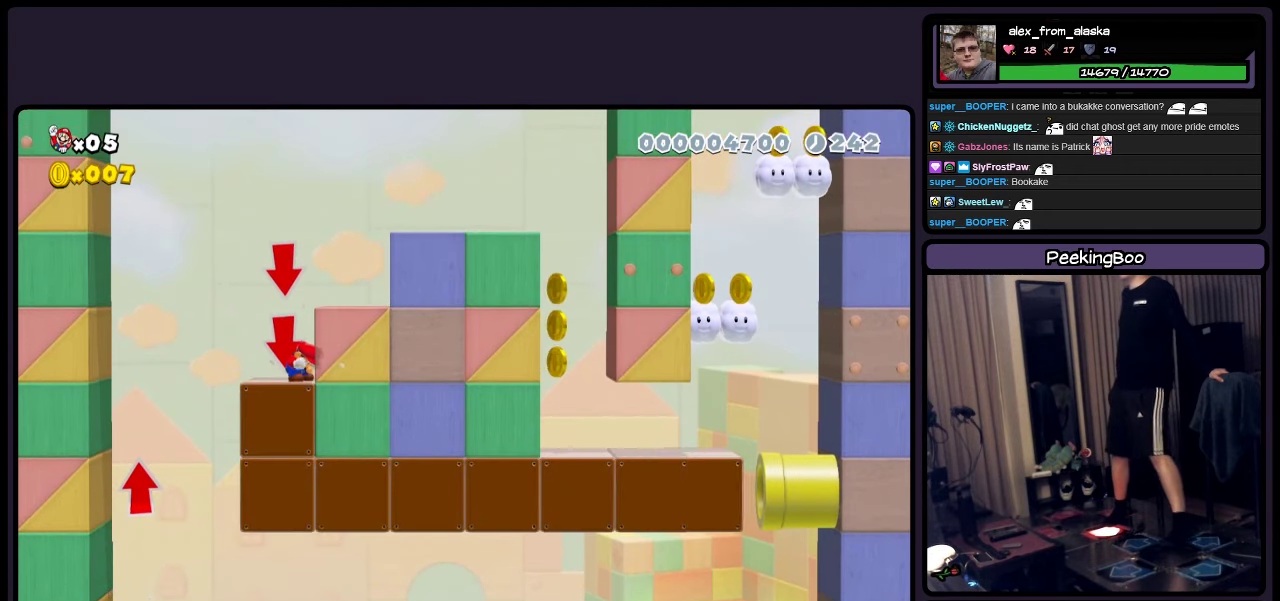
{"buttons": ["Y", "DPAD_RIGHT"], "events": [[250, "A", "down"], [250, "DPAD_RIGHT", "down"], [384, "A", "up"]]}
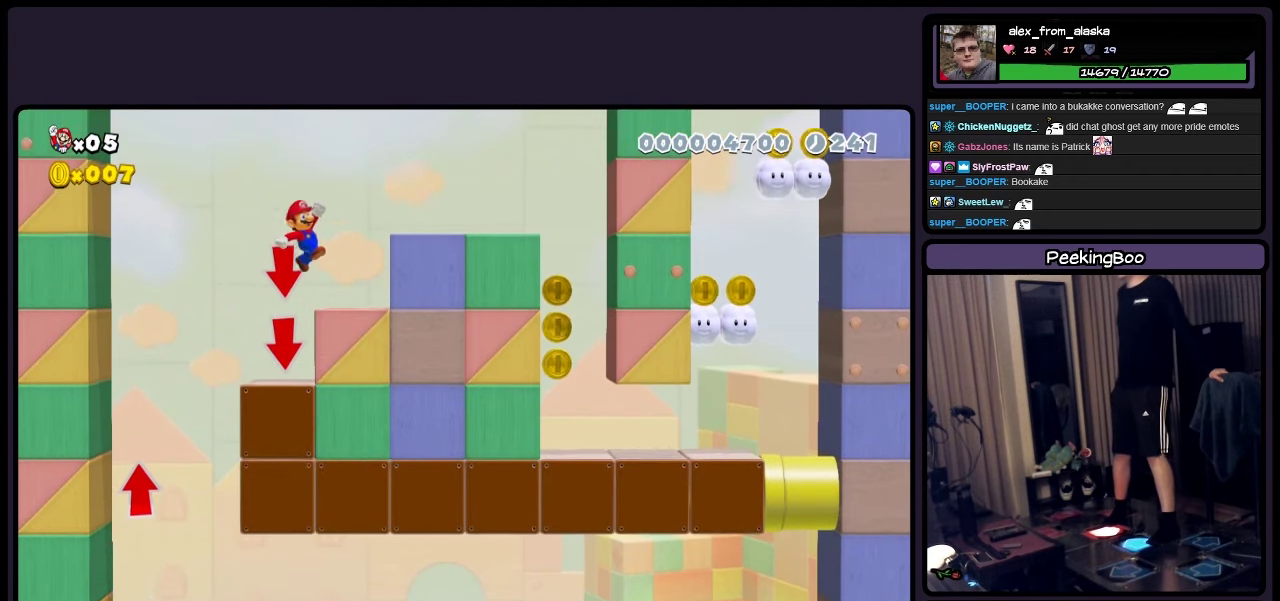
{"buttons": ["Y", "DPAD_RIGHT"], "events": [[250, "A", "down"], [384, "A", "up"]]}
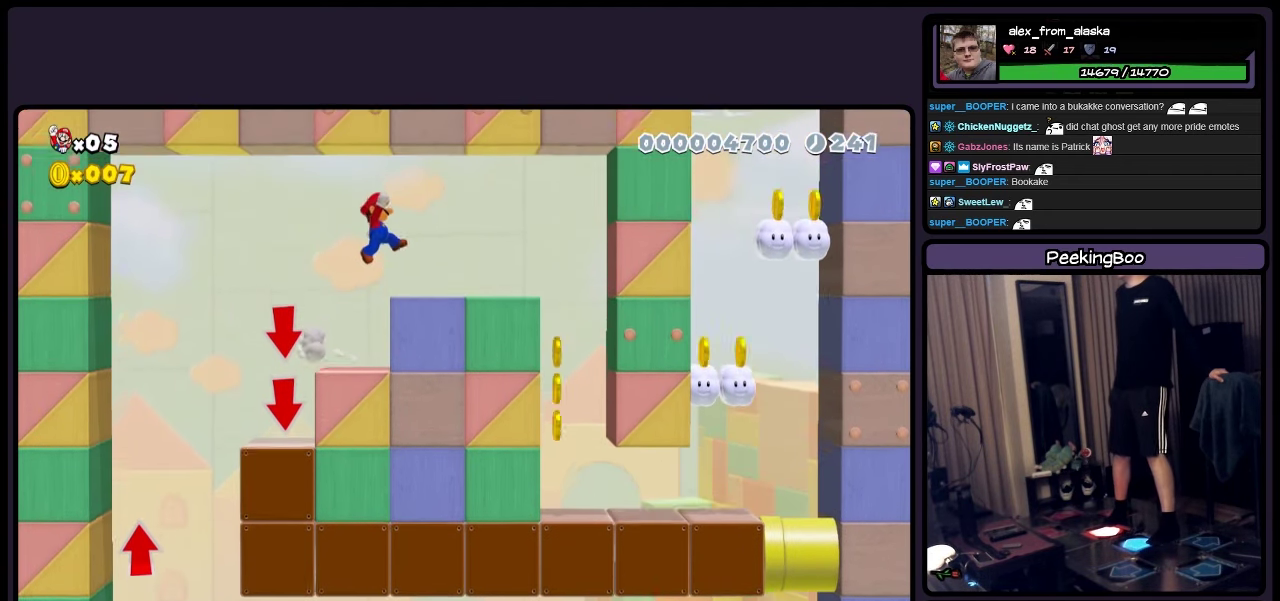
{"buttons": ["Y", "DPAD_RIGHT"], "events": [[384, "A", "down"], [500, "A", "up"]]}
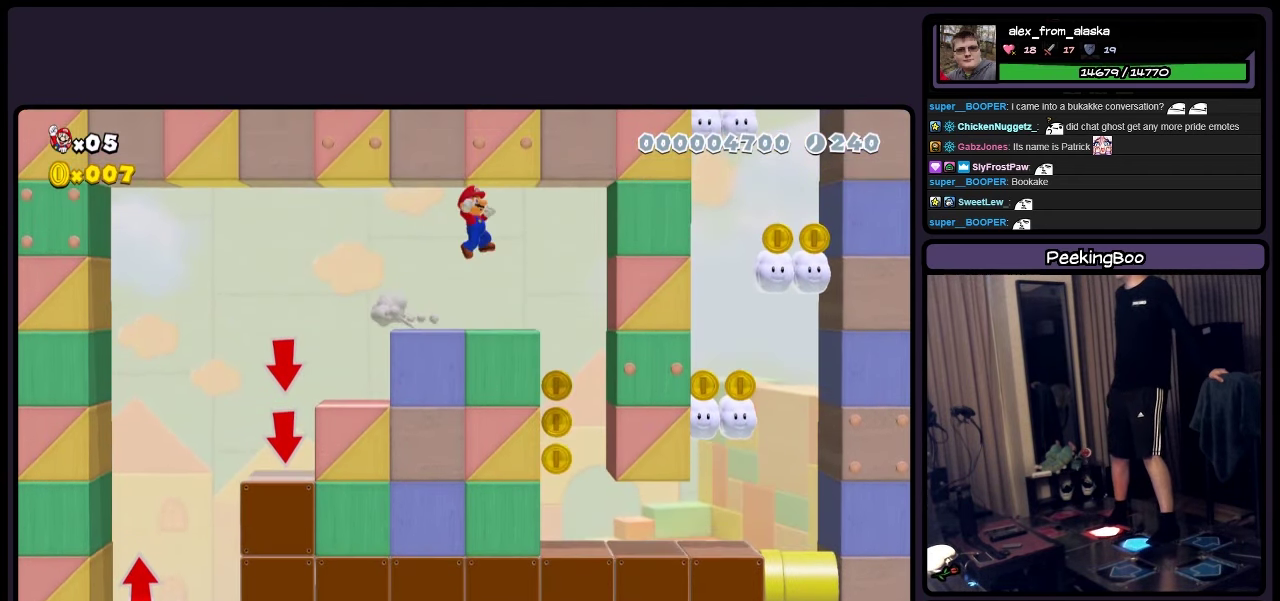
{"buttons": ["Y", "DPAD_LEFT"], "events": [[250, "DPAD_RIGHT", "up"], [500, "DPAD_LEFT", "down"]]}
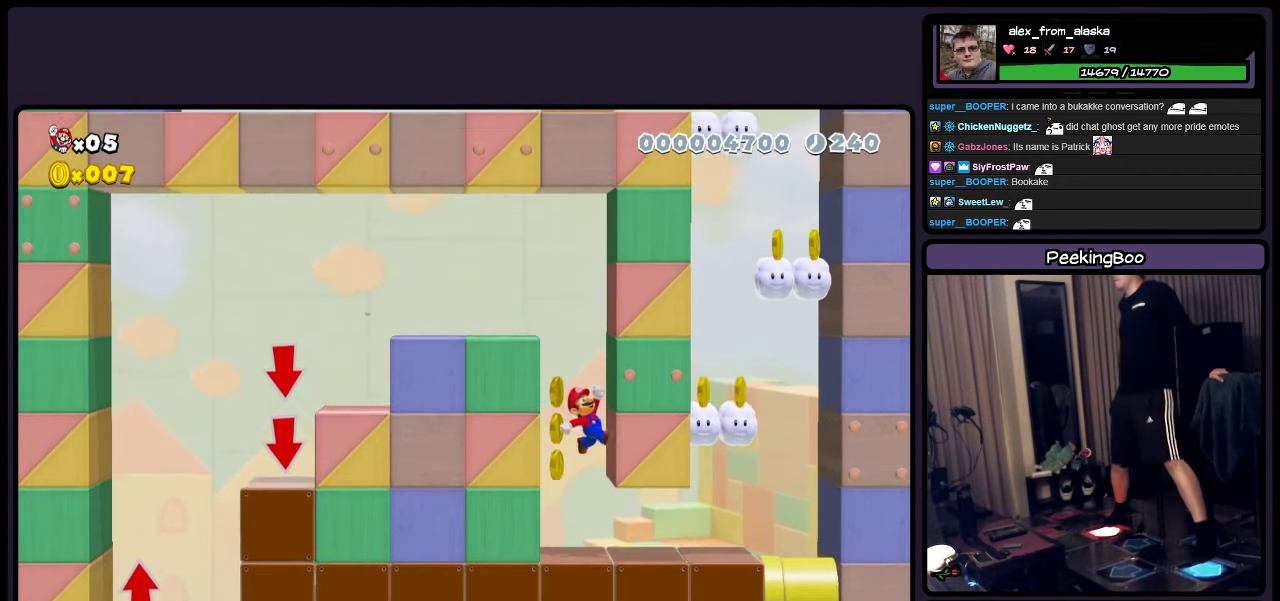
{"buttons": ["A", "Y"], "events": [[334, "A", "down"], [500, "DPAD_LEFT", "up"]]}
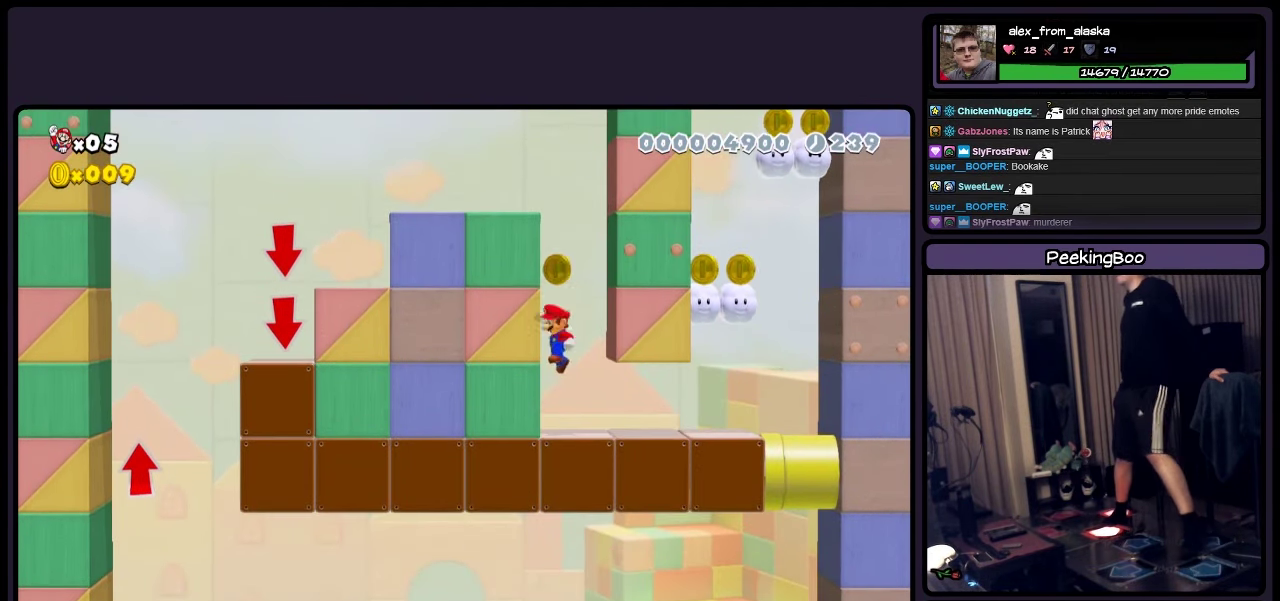
{"buttons": ["Y", "DPAD_RIGHT"], "events": [[217, "A", "up"], [467, "DPAD_RIGHT", "down"]]}
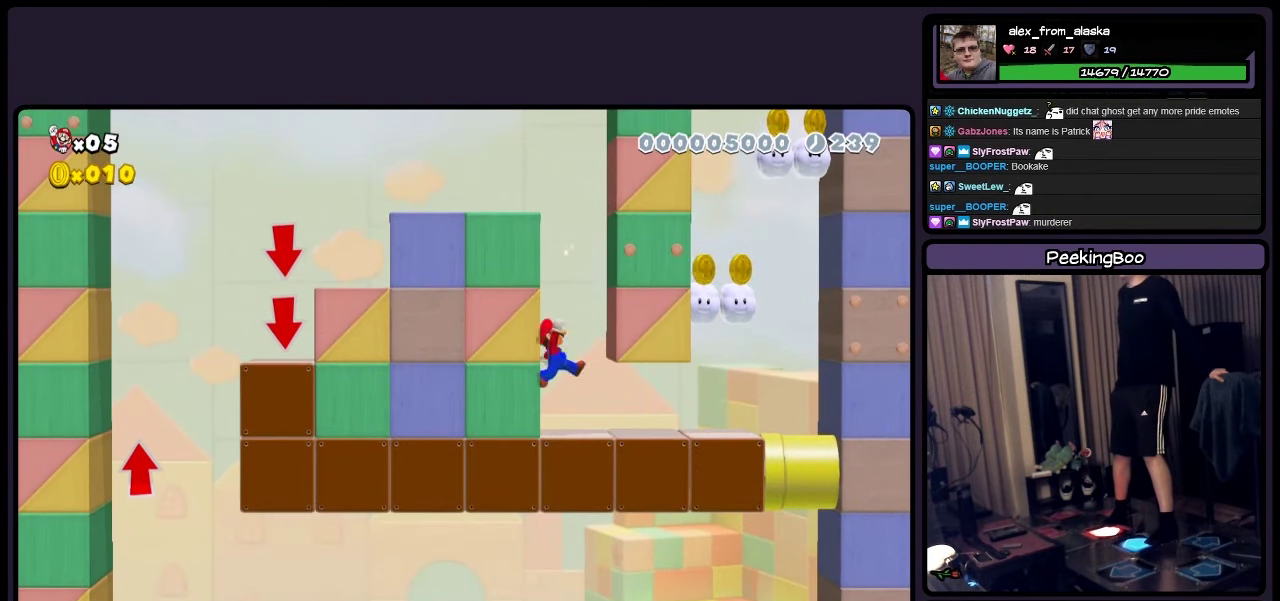
{"buttons": ["Y", "DPAD_RIGHT"], "events": []}
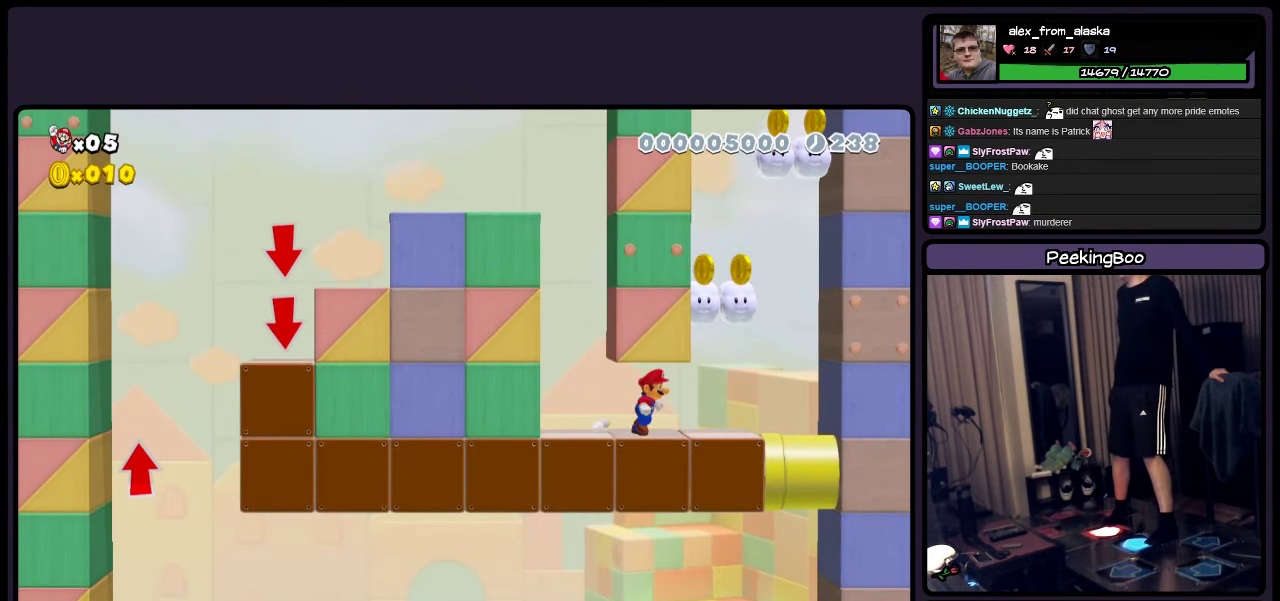
{"buttons": ["A", "Y", "DPAD_RIGHT"], "events": [[383, "A", "down"]]}
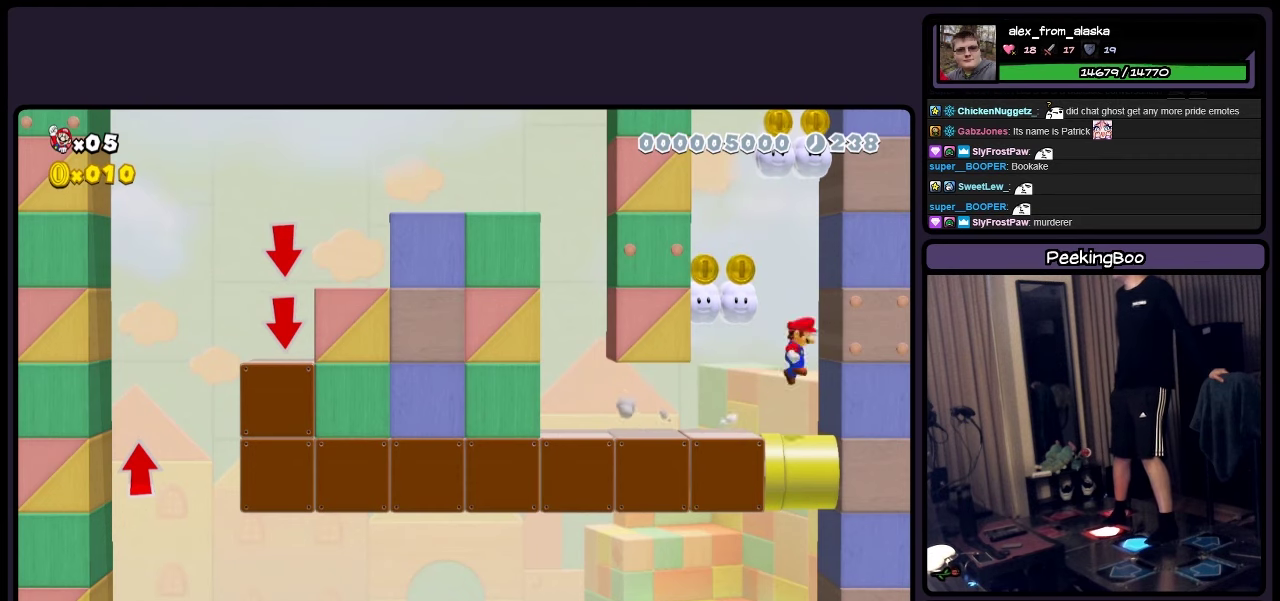
{"buttons": ["A", "Y", "DPAD_RIGHT"], "events": [[83, "A", "up"], [416, "A", "down"]]}
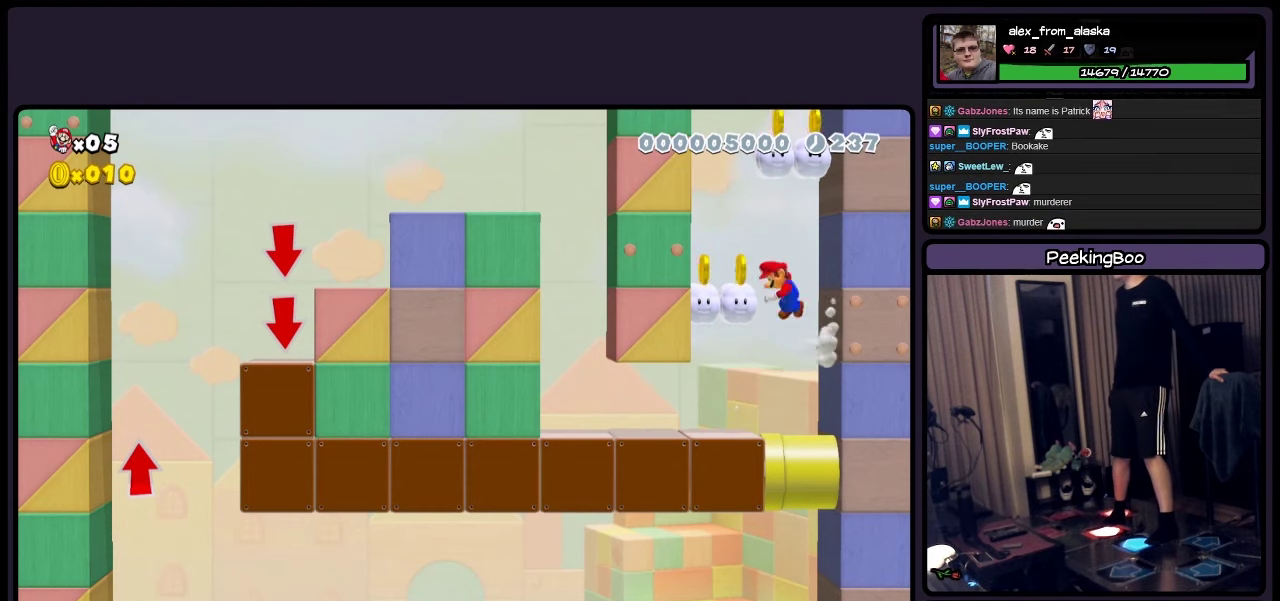
{"buttons": ["A", "Y", "DPAD_RIGHT"], "events": [[50, "A", "up"], [500, "A", "down"]]}
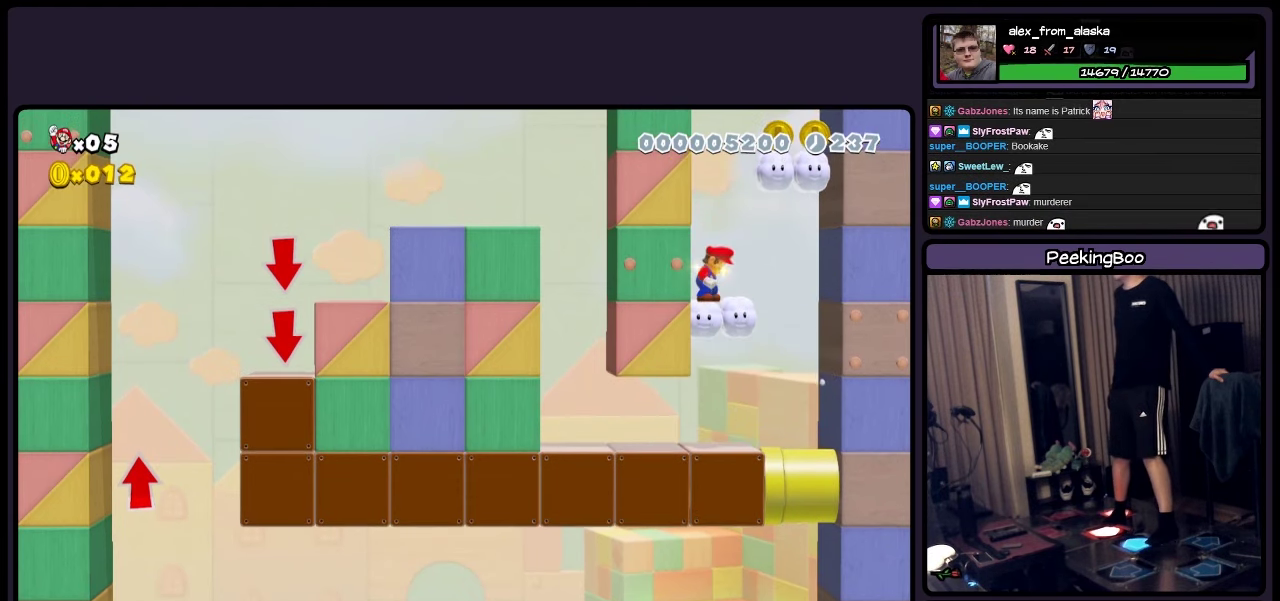
{"buttons": ["A", "Y", "DPAD_RIGHT"], "events": []}
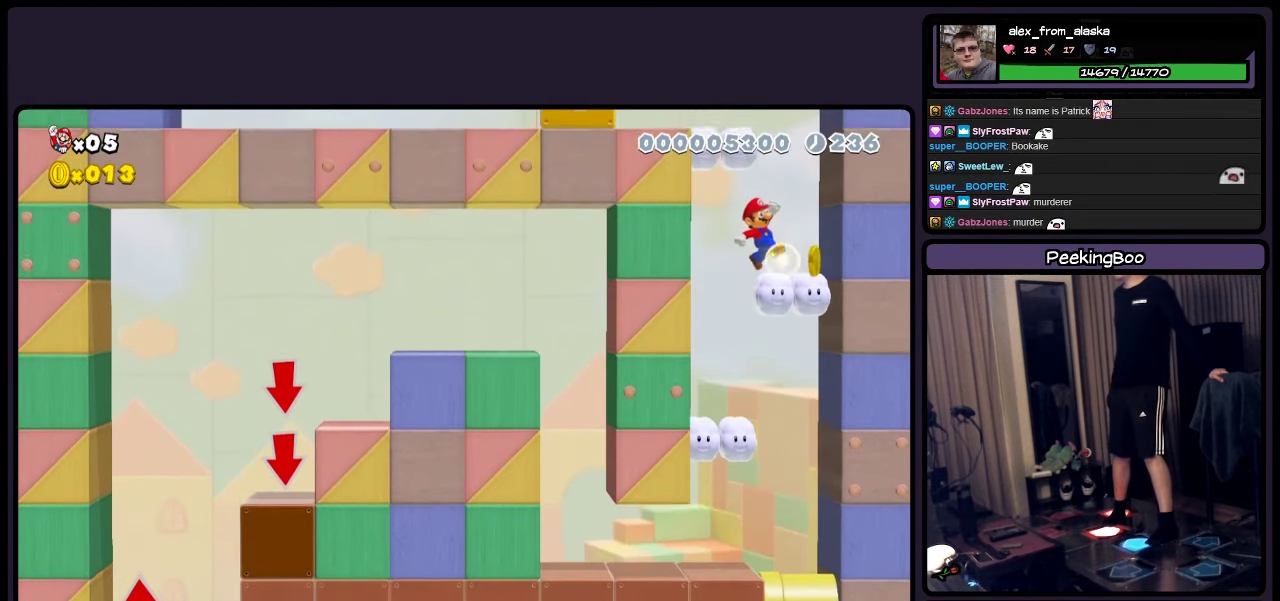
{"buttons": ["A", "Y"], "events": [[50, "A", "up"], [416, "A", "down"], [416, "DPAD_RIGHT", "up"]]}
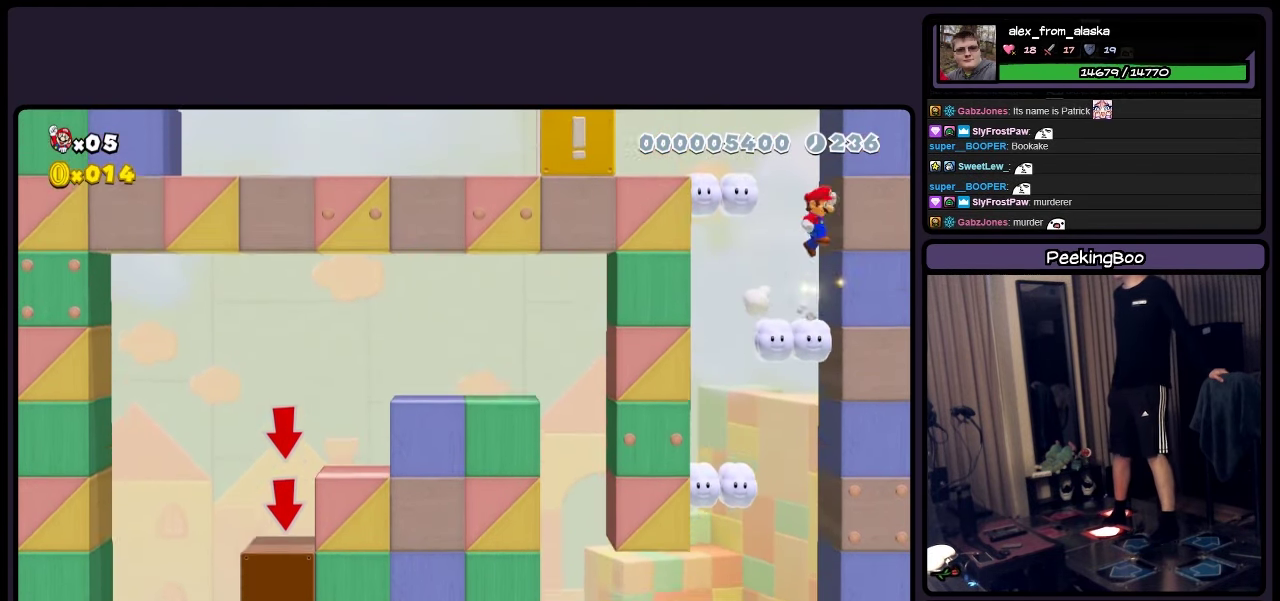
{"buttons": ["A", "Y", "DPAD_RIGHT"], "events": [[166, "A", "up"], [166, "DPAD_RIGHT", "down"], [383, "A", "down"]]}
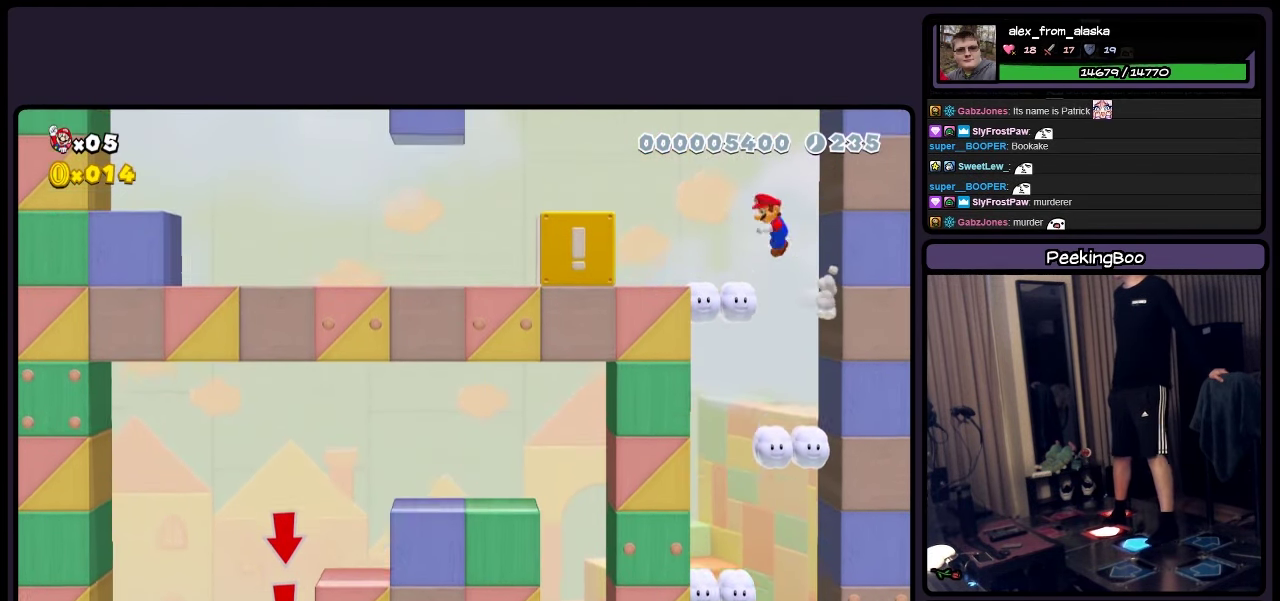
{"buttons": ["Y"], "events": [[50, "A", "up"], [133, "DPAD_RIGHT", "up"]]}
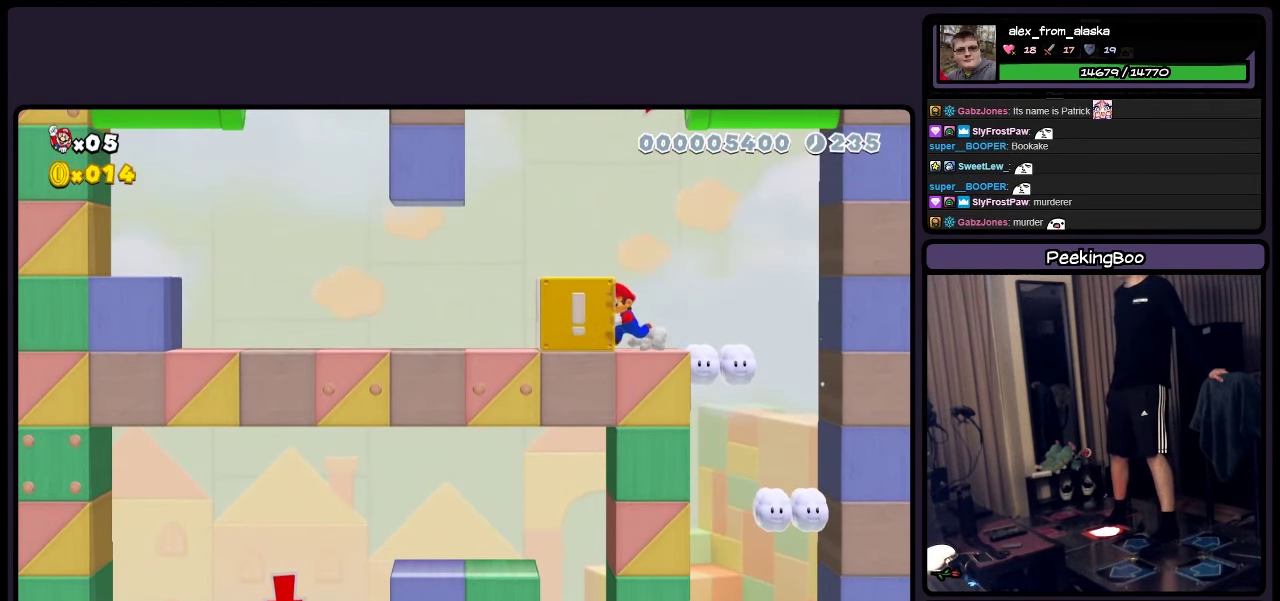
{"buttons": ["Y"], "events": []}
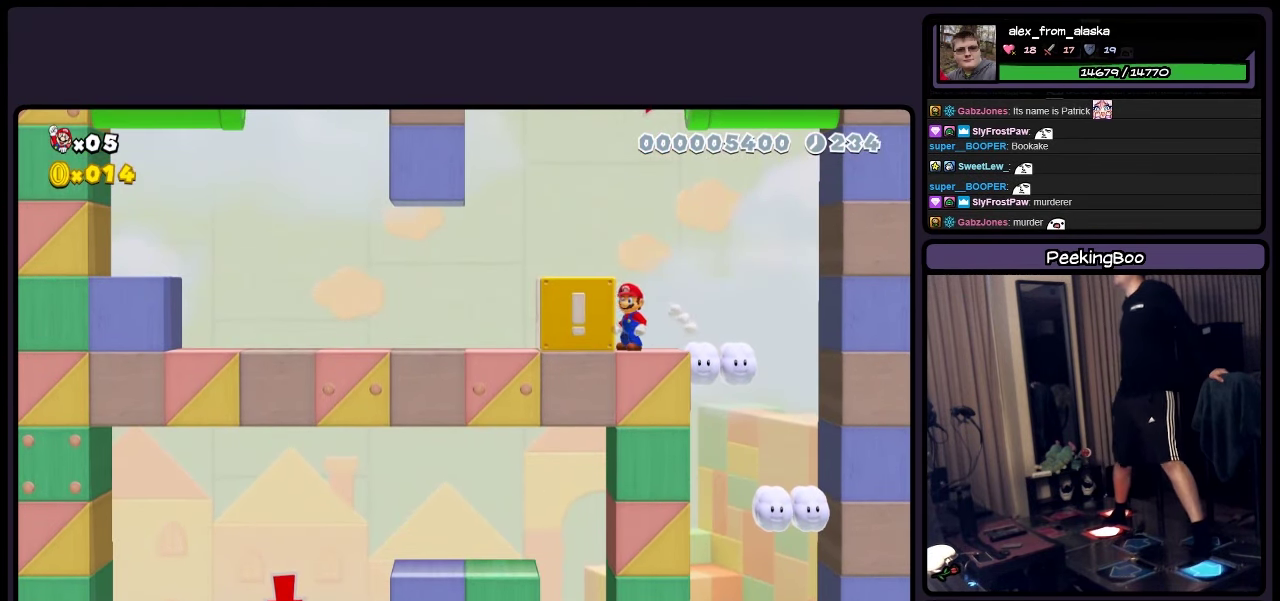
{"buttons": ["Y", "DPAD_DOWN"], "events": [[50, "A", "down"], [50, "DPAD_LEFT", "down"], [466, "A", "up"], [466, "DPAD_DOWN", "down"], [466, "DPAD_LEFT", "up"]]}
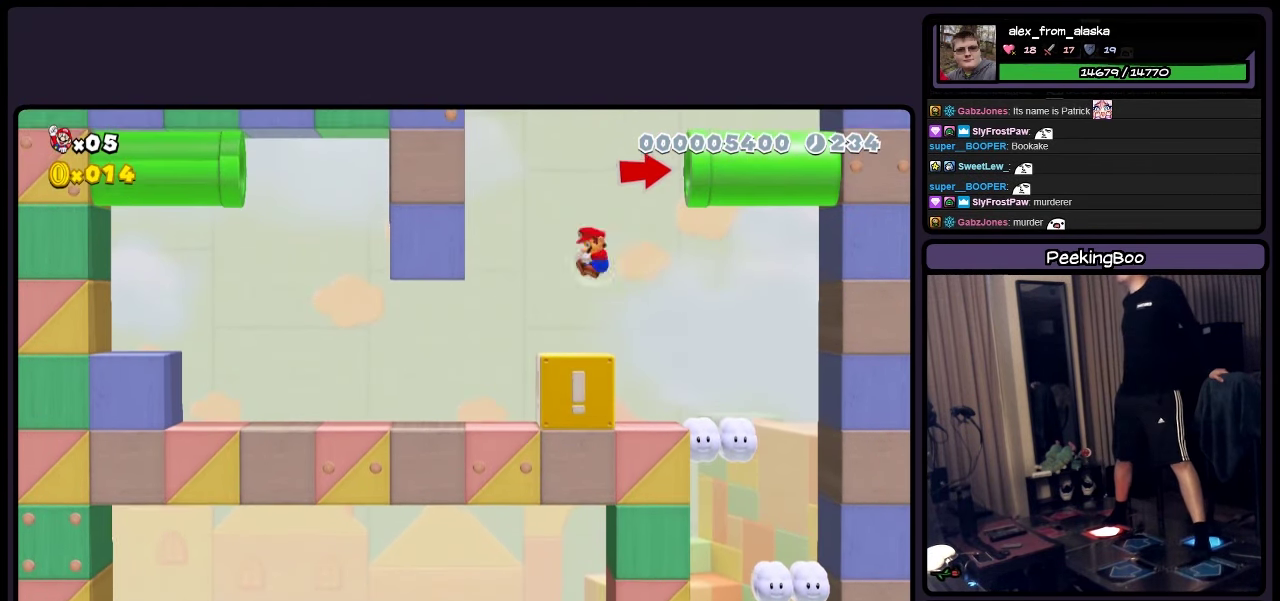
{"buttons": ["Y", "DPAD_DOWN"], "events": []}
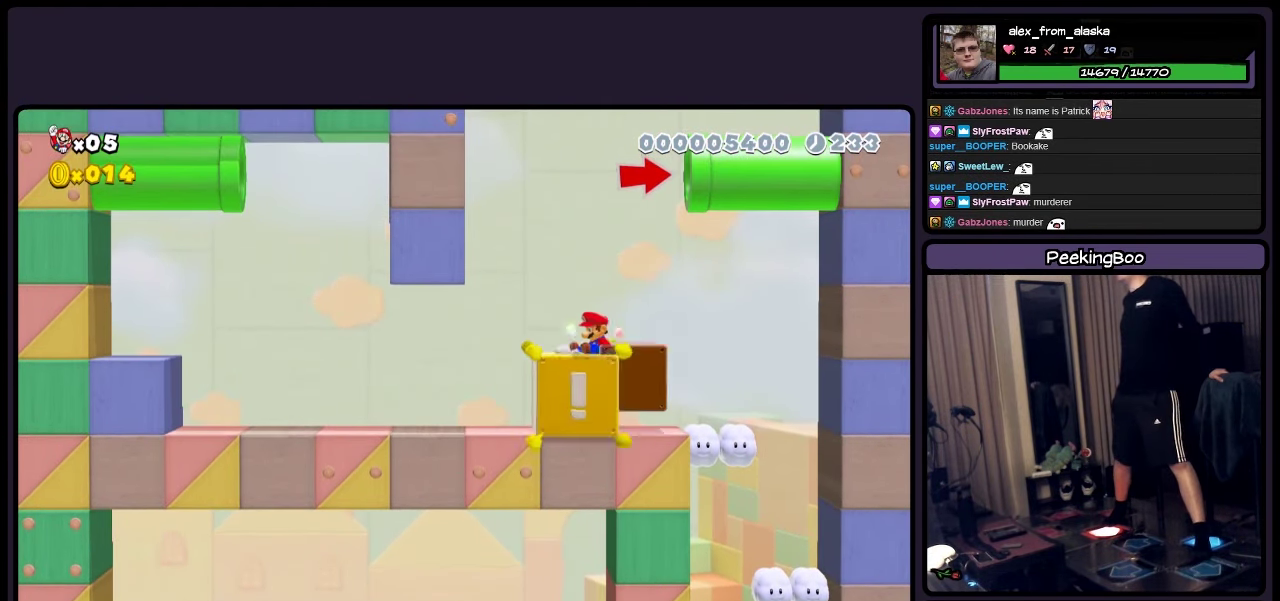
{"buttons": ["Y", "DPAD_DOWN"], "events": []}
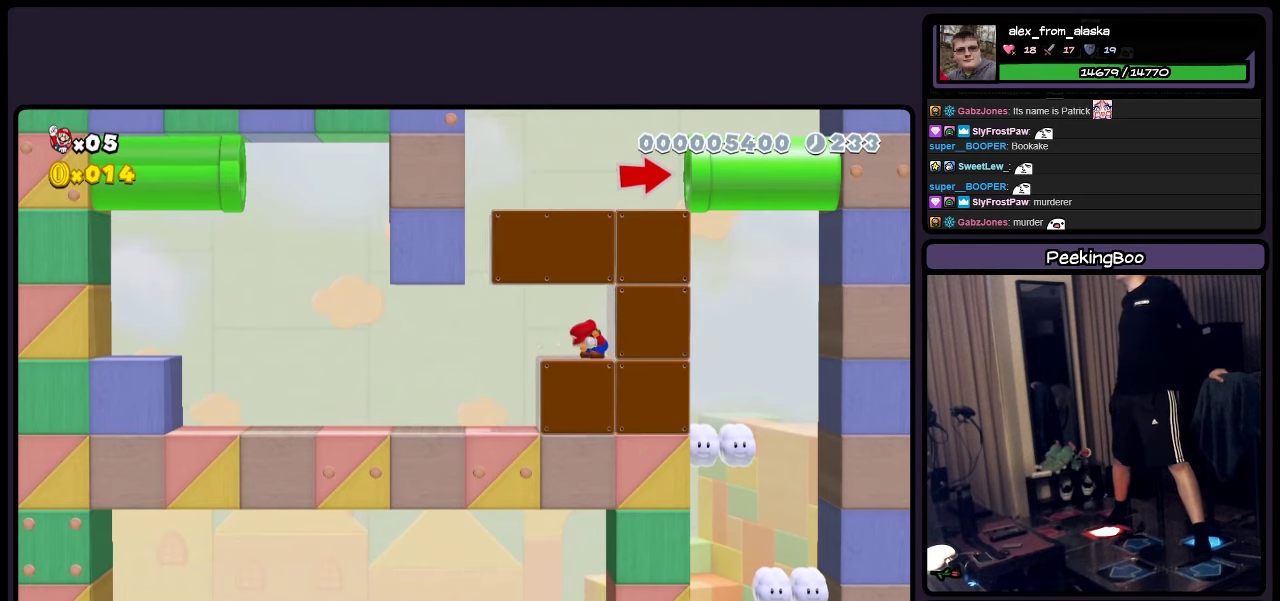
{"buttons": ["Y", "DPAD_LEFT"], "events": [[83, "DPAD_DOWN", "up"], [83, "DPAD_LEFT", "down"]]}